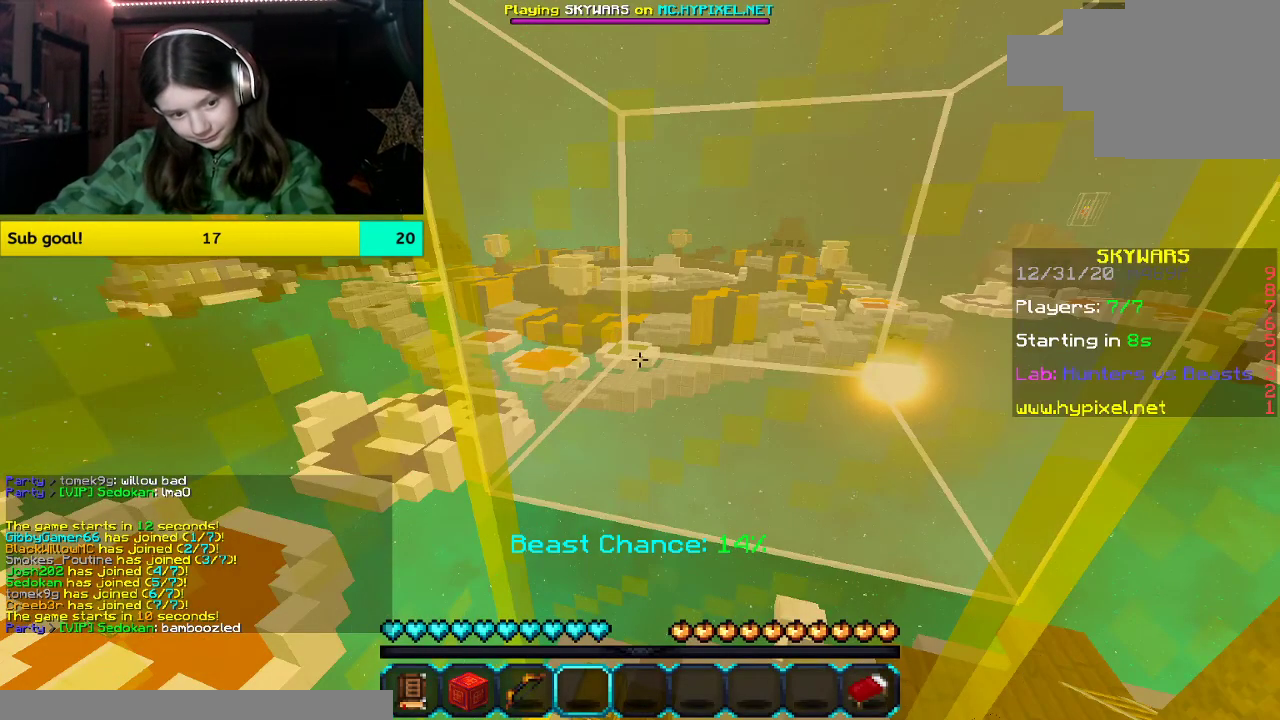
Gameplay with keyboard and mouse; each line is a JSON object with the keys and mouse buttons held at the frame after it. "events" lists presses ("down") and releases ("up") of "a", "d", "s", "space", "w", "mouse_left" and "mouse_right" between this image and that frame as [ms after this image, input, new state], when the widget could be followed in between. "mouse_left", "mouse_right" = the "left", "right" buttons of the "mouse" list. No other keys are recorded. Fast repeated clicks can show as one long hold. Mouse movement is not recorded.
{"keys": [], "mouse": ["left"], "events": [[268, "mouse_left", "down"]]}
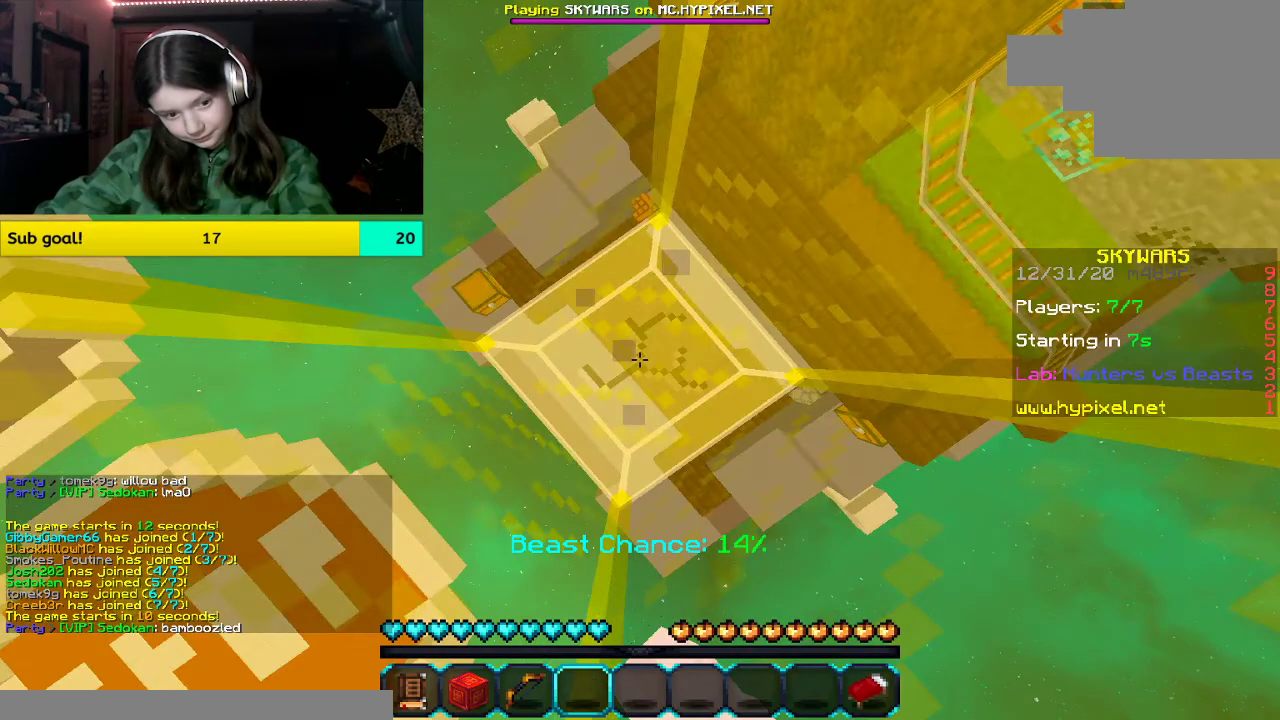
{"keys": [], "mouse": ["left"], "events": [[67, "space", "down"], [368, "space", "up"]]}
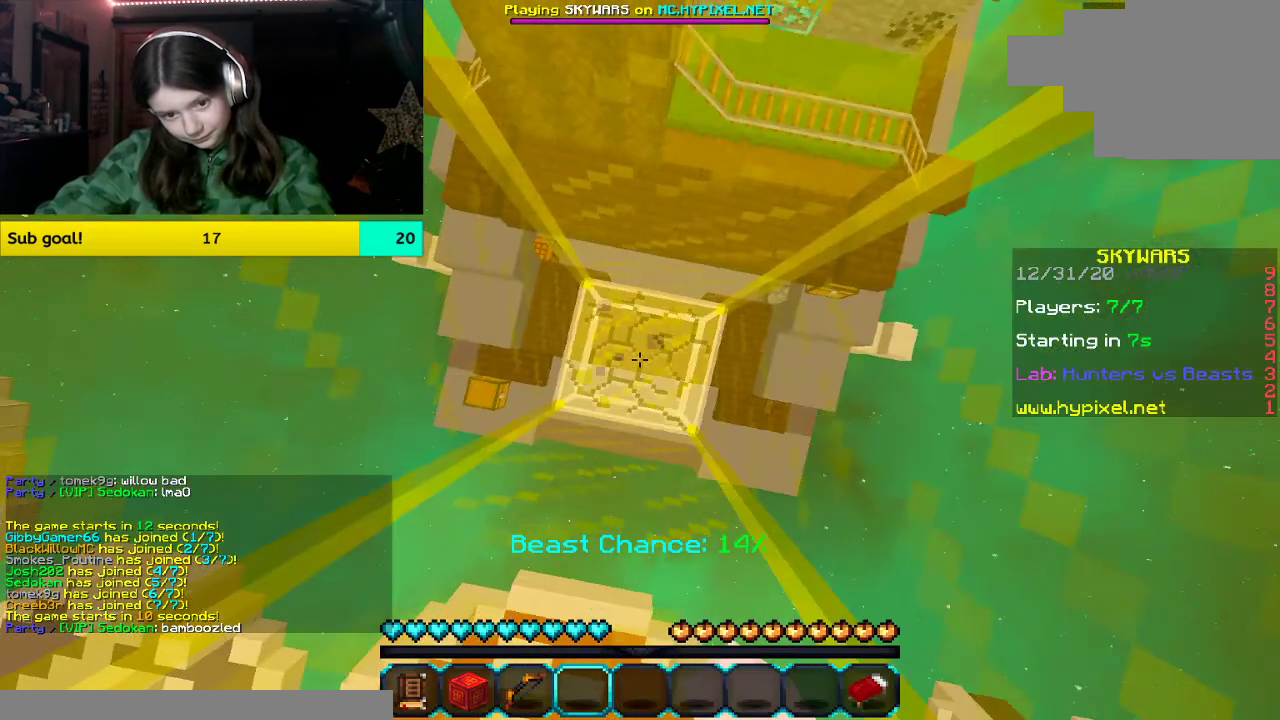
{"keys": ["d"], "mouse": ["left"], "events": [[17, "a", "down"], [168, "a", "up"], [168, "d", "down"], [168, "s", "down"], [302, "s", "up"]]}
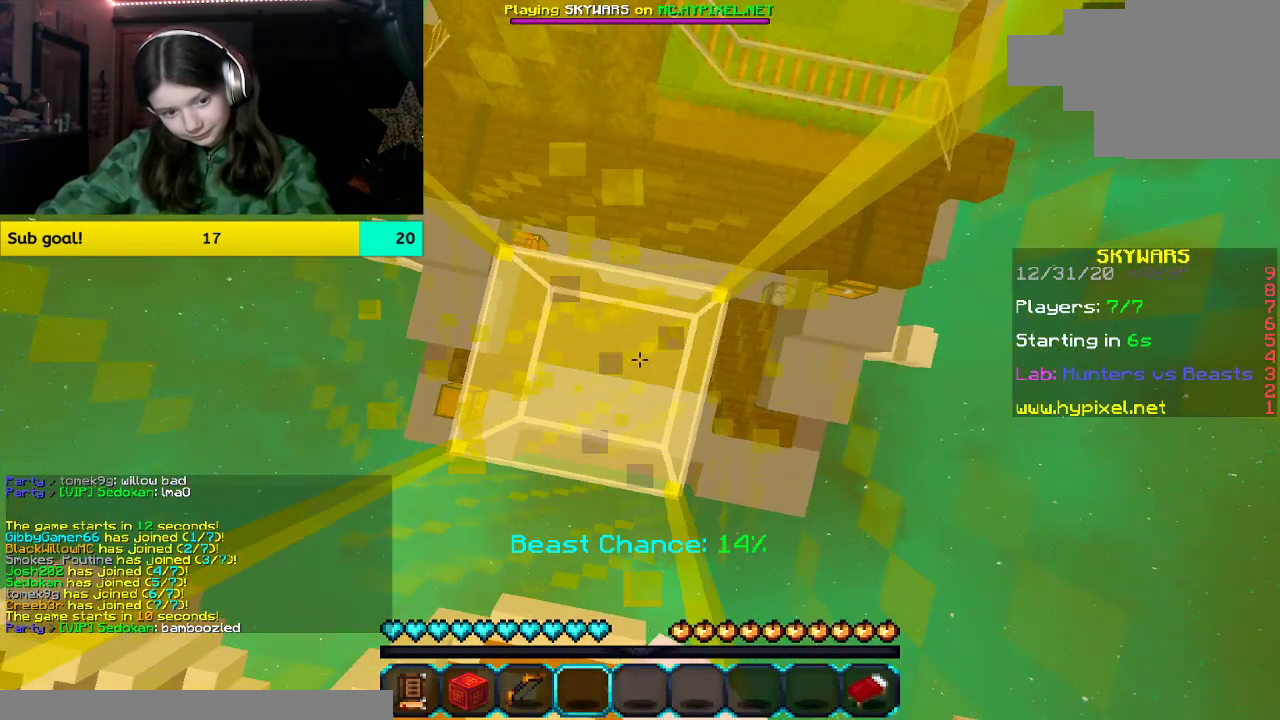
{"keys": ["space"], "mouse": ["left"], "events": [[83, "d", "up"], [83, "space", "down"]]}
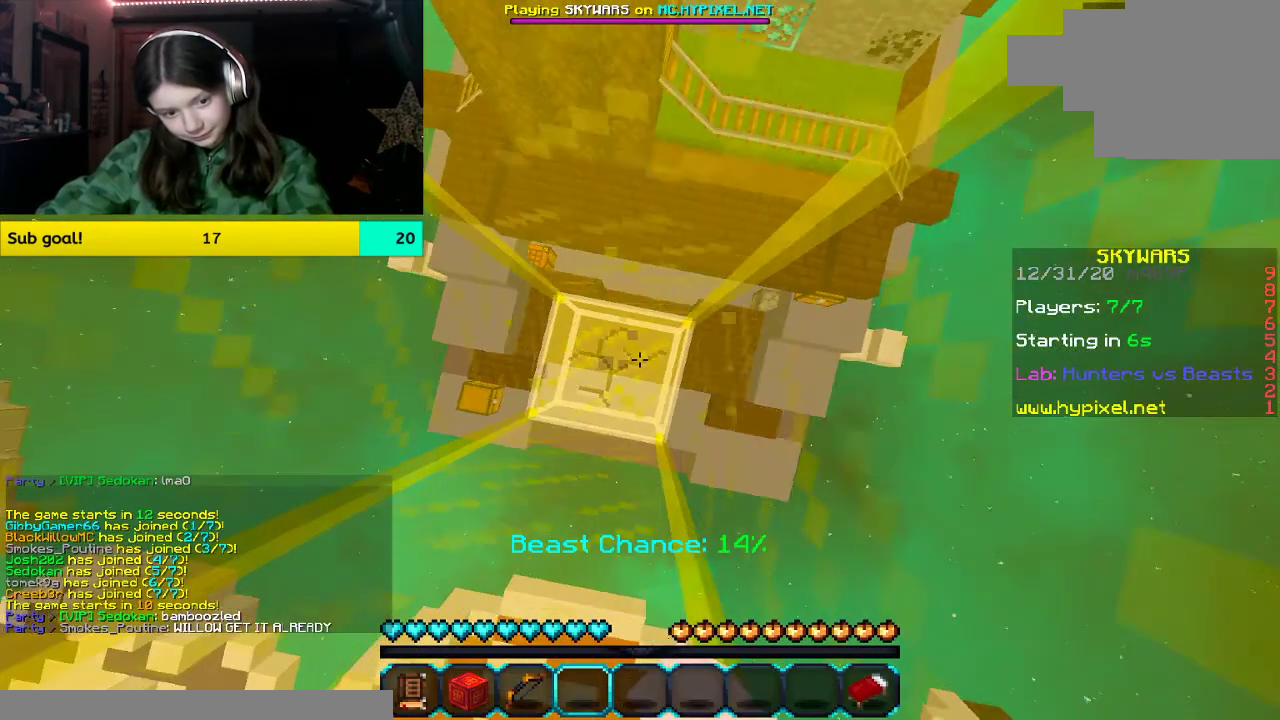
{"keys": ["a"], "mouse": ["left"], "events": [[17, "a", "down"], [17, "space", "up"], [168, "a", "up"], [168, "d", "down"], [452, "a", "down"], [452, "d", "up"]]}
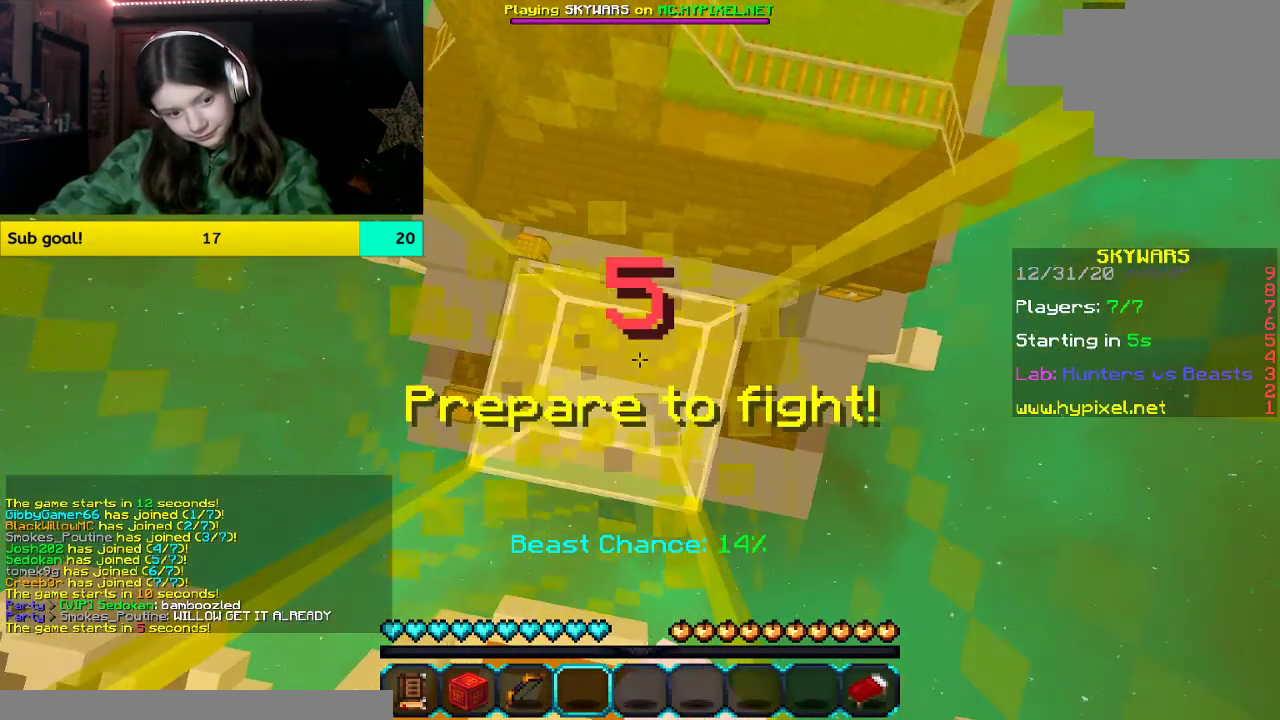
{"keys": ["space"], "mouse": ["left"], "events": [[217, "a", "up"], [502, "space", "down"]]}
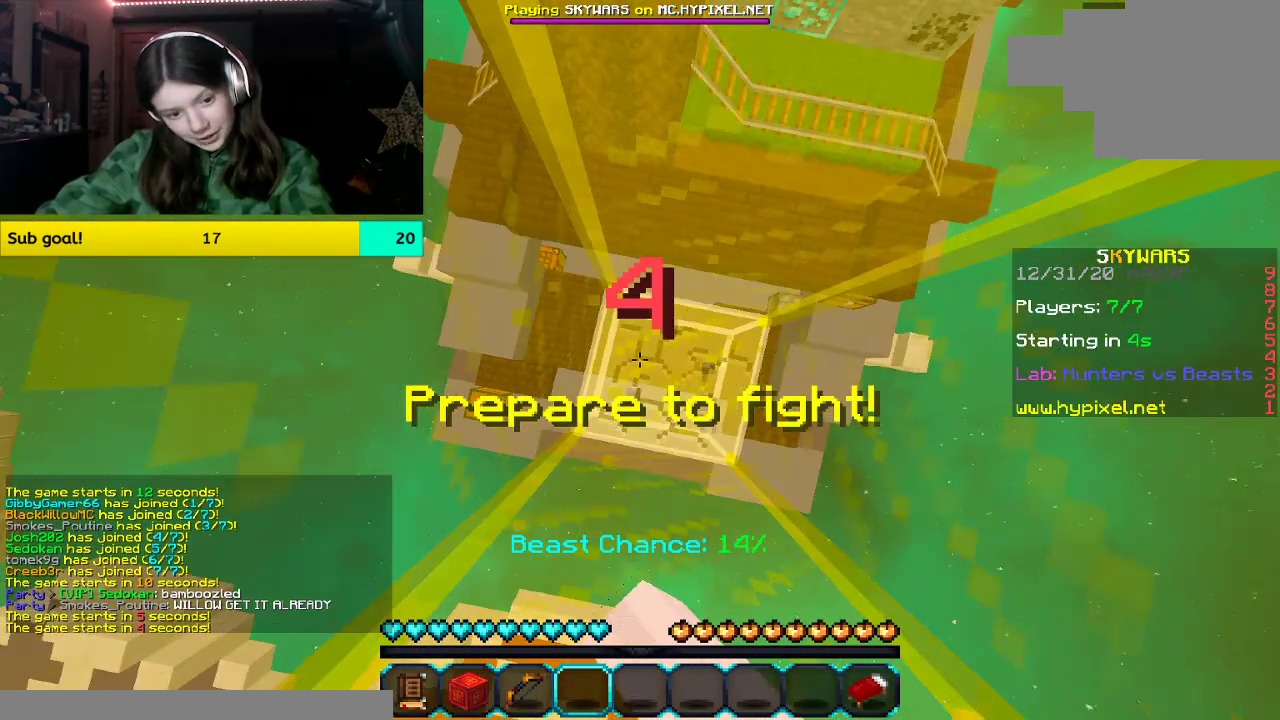
{"keys": [], "mouse": ["left"], "events": [[134, "space", "up"]]}
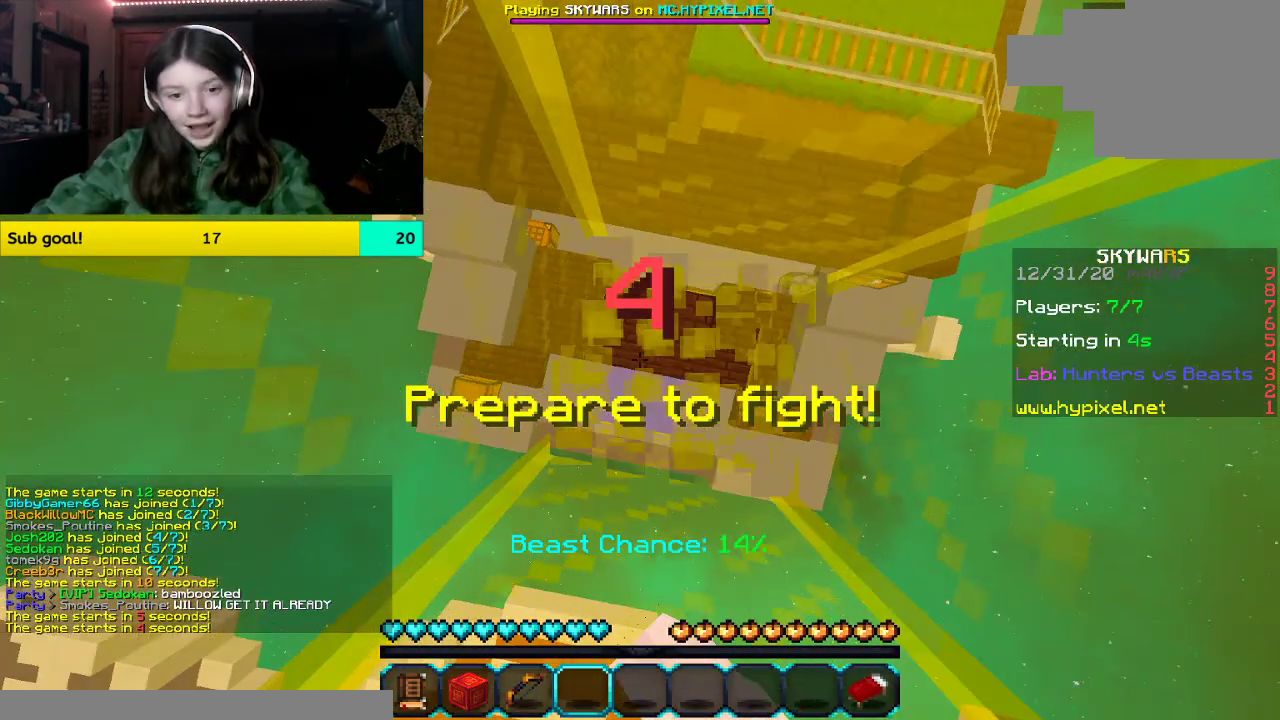
{"keys": ["a"], "mouse": [], "events": [[218, "space", "down"], [369, "a", "down"], [369, "mouse_left", "up"], [369, "space", "up"]]}
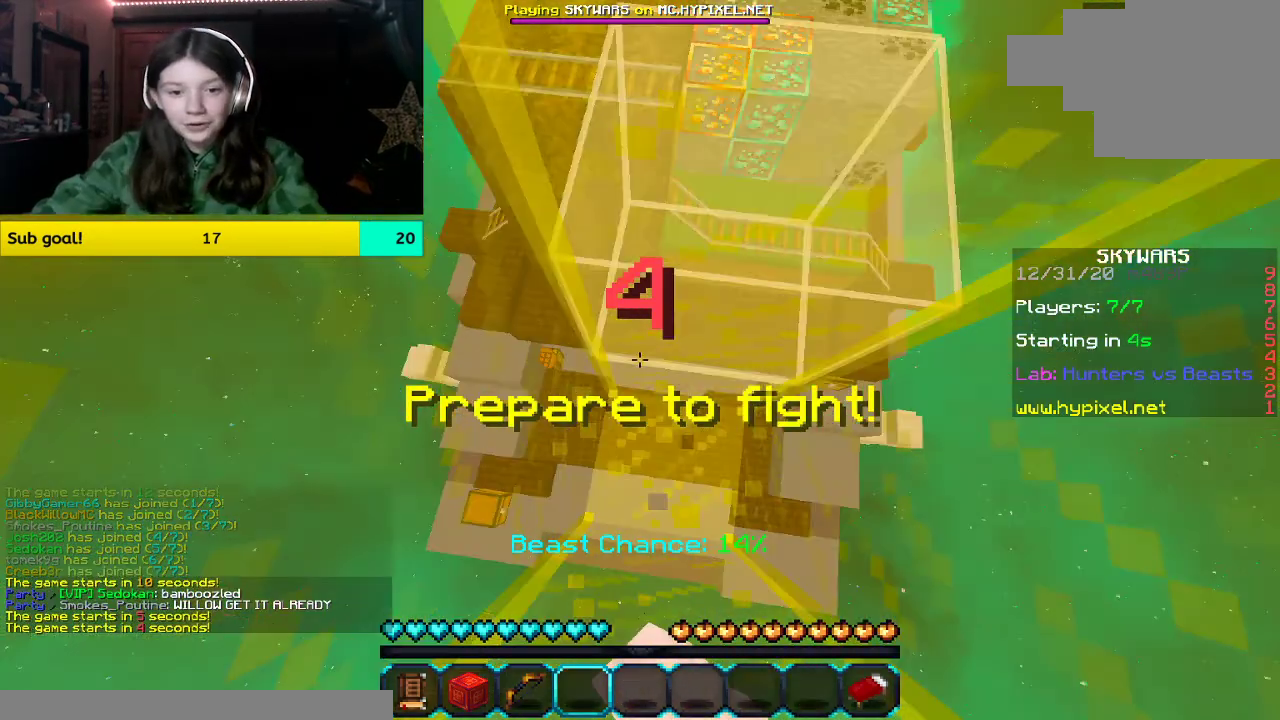
{"keys": [], "mouse": [], "events": [[16, "d", "down"], [16, "s", "down"], [167, "a", "up"], [167, "d", "up"], [167, "s", "up"]]}
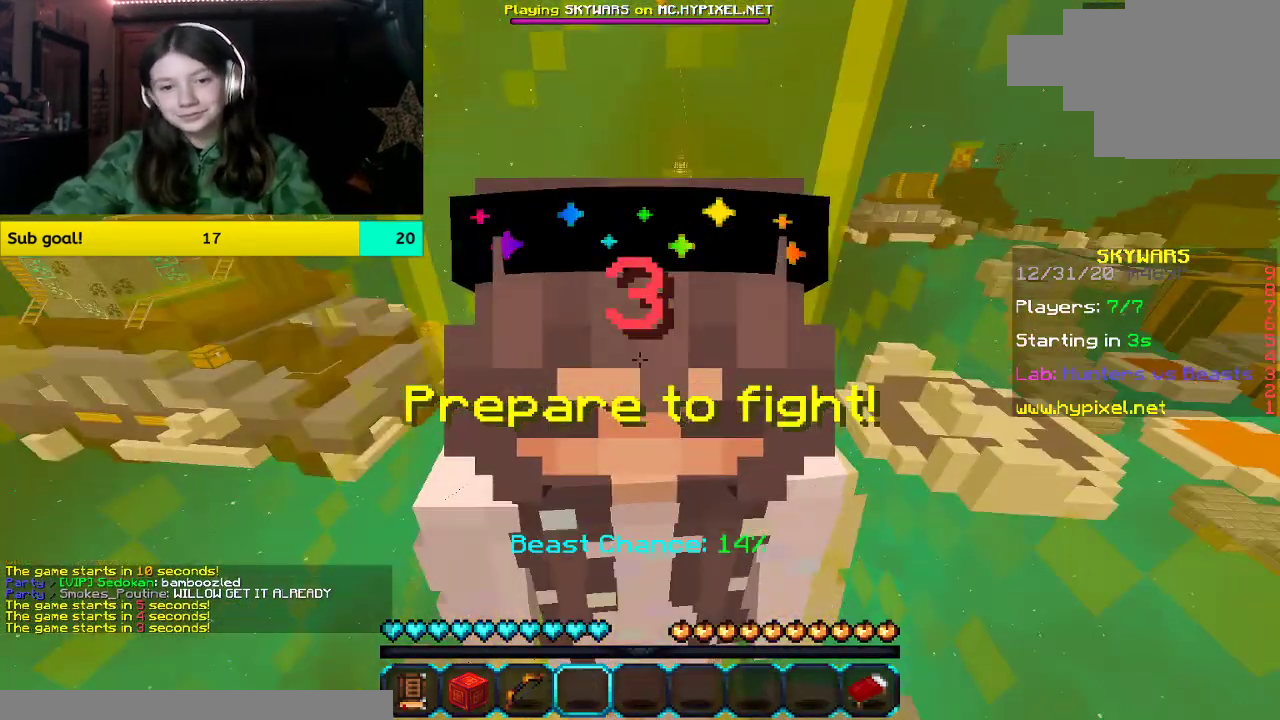
{"keys": [], "mouse": [], "events": []}
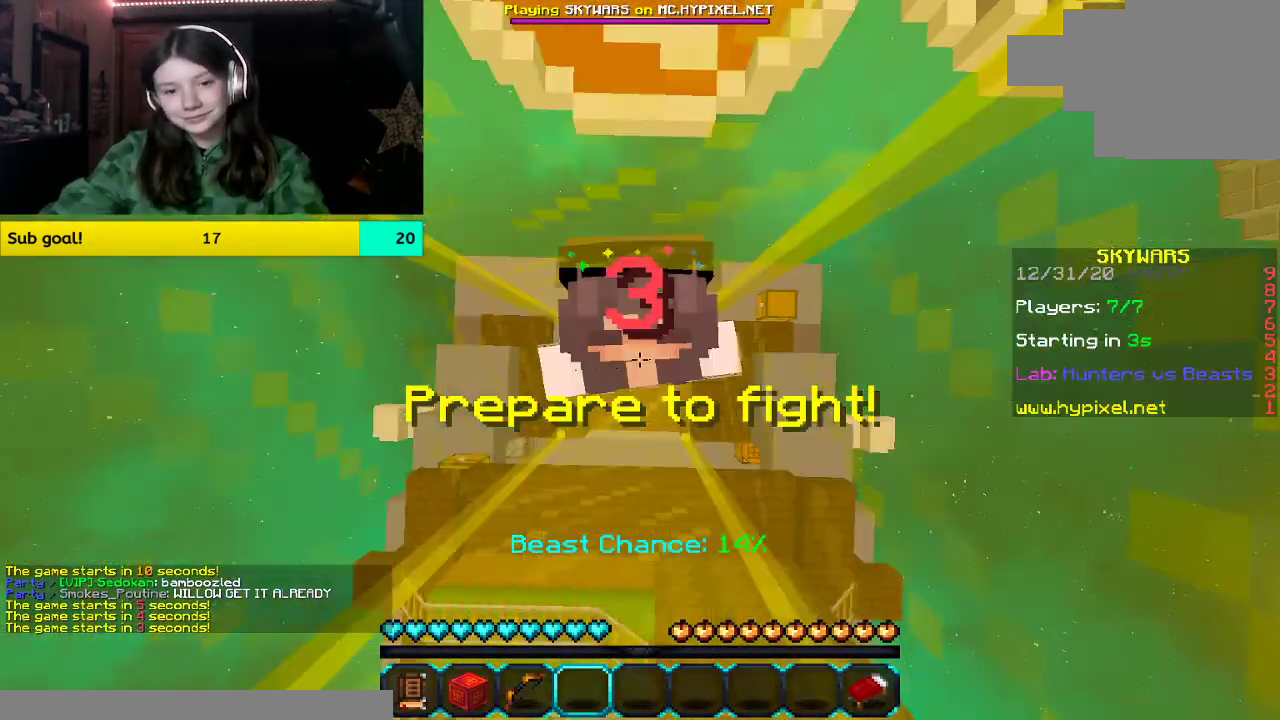
{"keys": [], "mouse": [], "events": []}
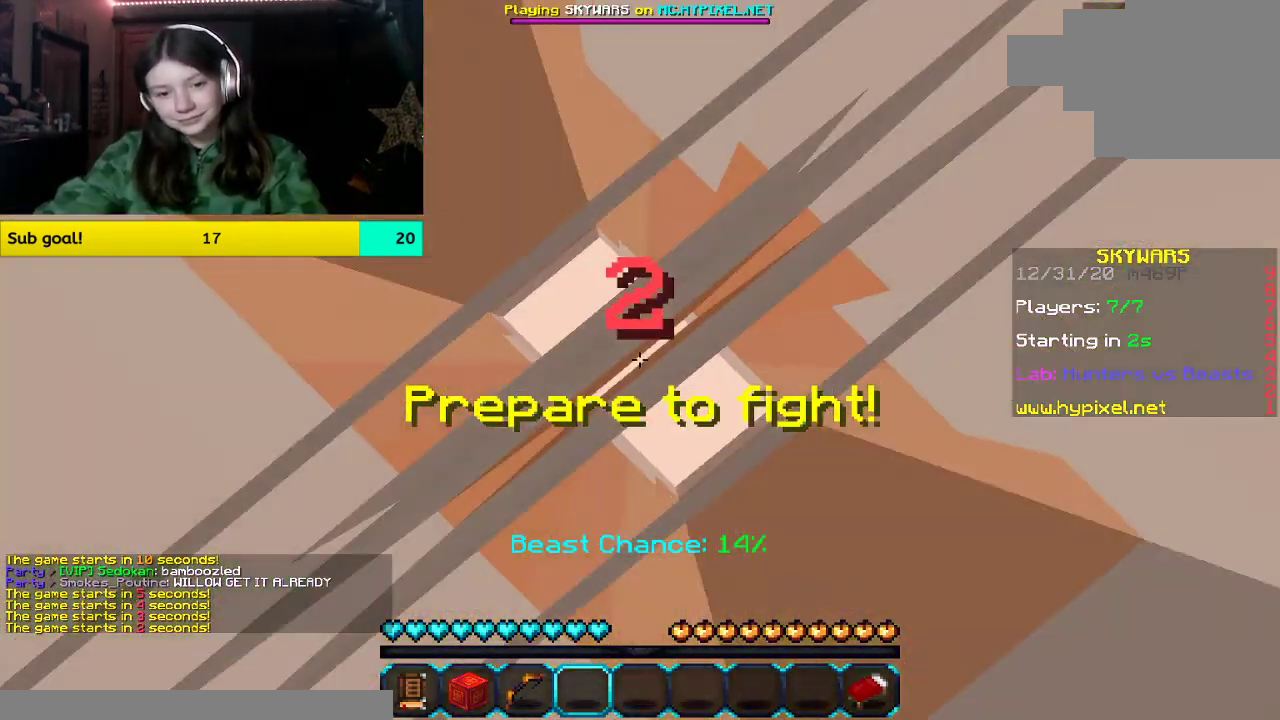
{"keys": [], "mouse": [], "events": []}
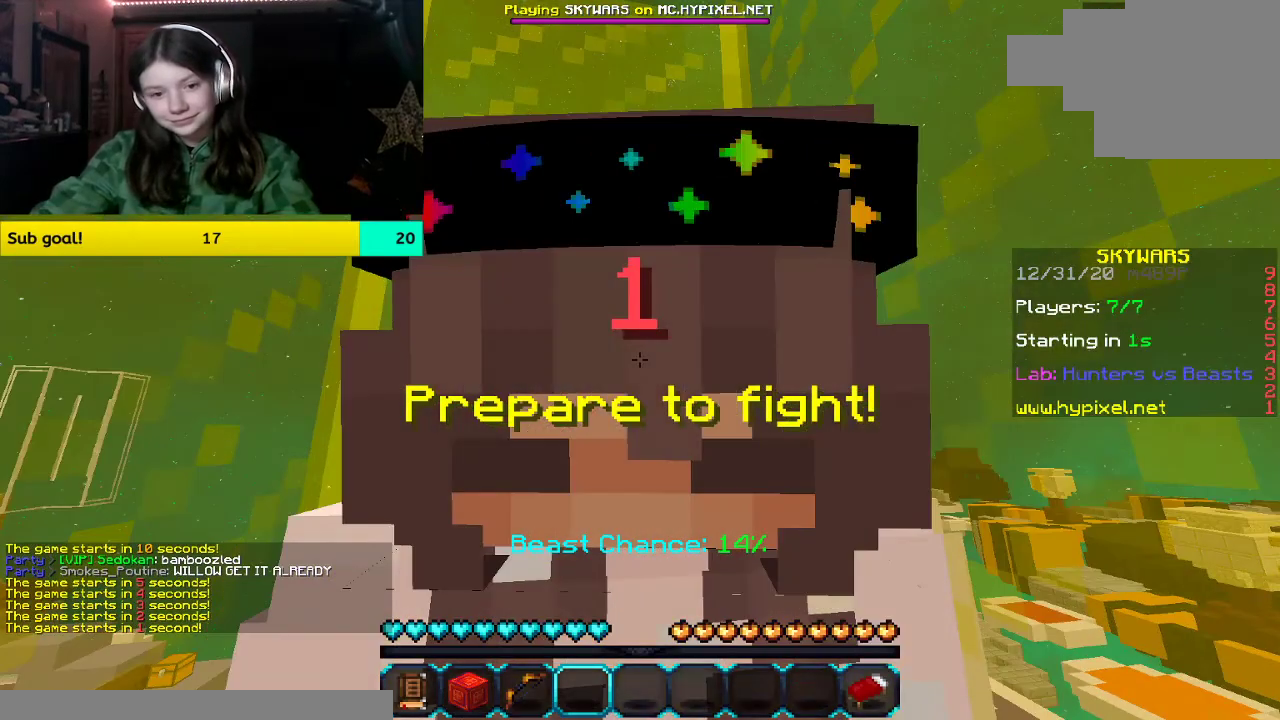
{"keys": [], "mouse": [], "events": []}
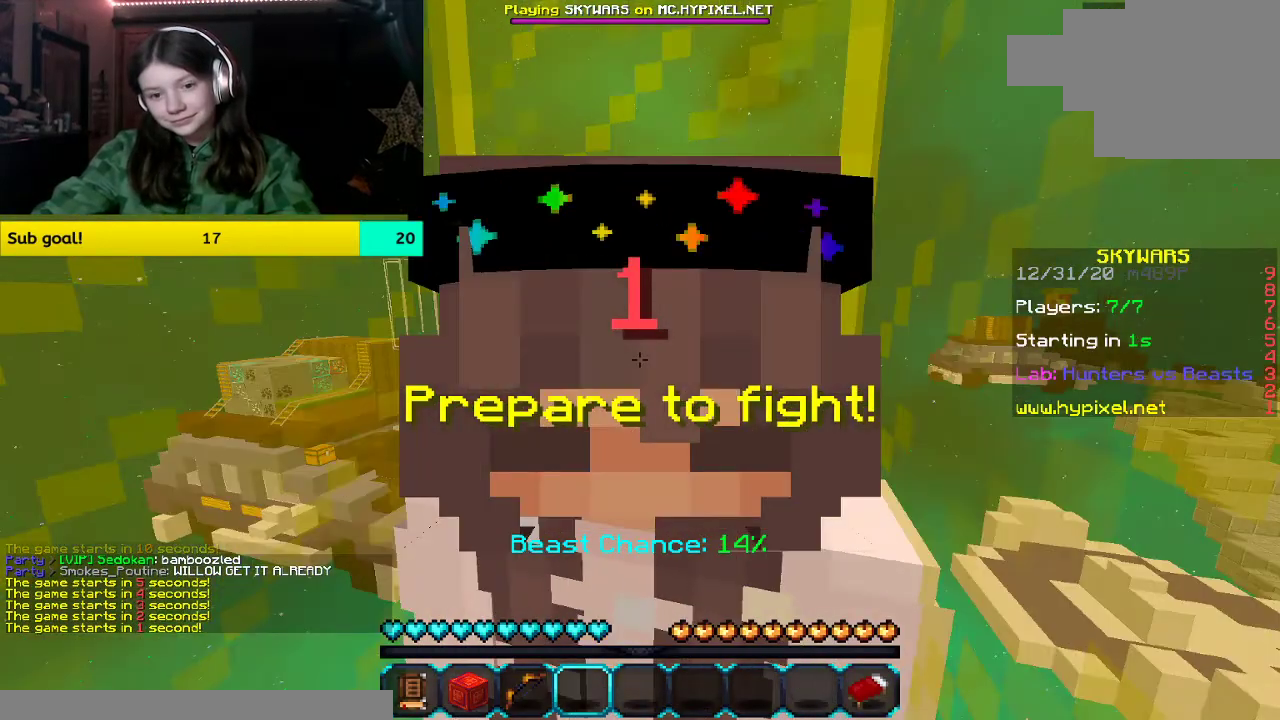
{"keys": [], "mouse": [], "events": []}
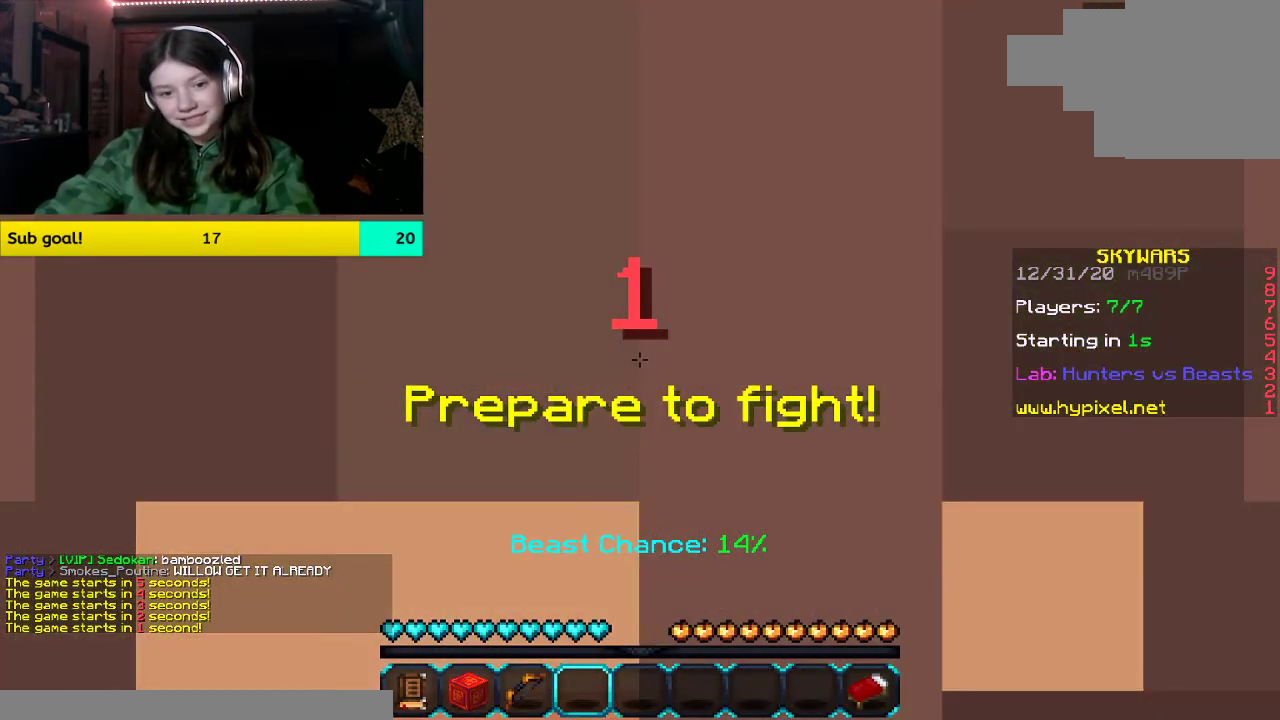
{"keys": [], "mouse": ["left"], "events": [[503, "mouse_left", "down"]]}
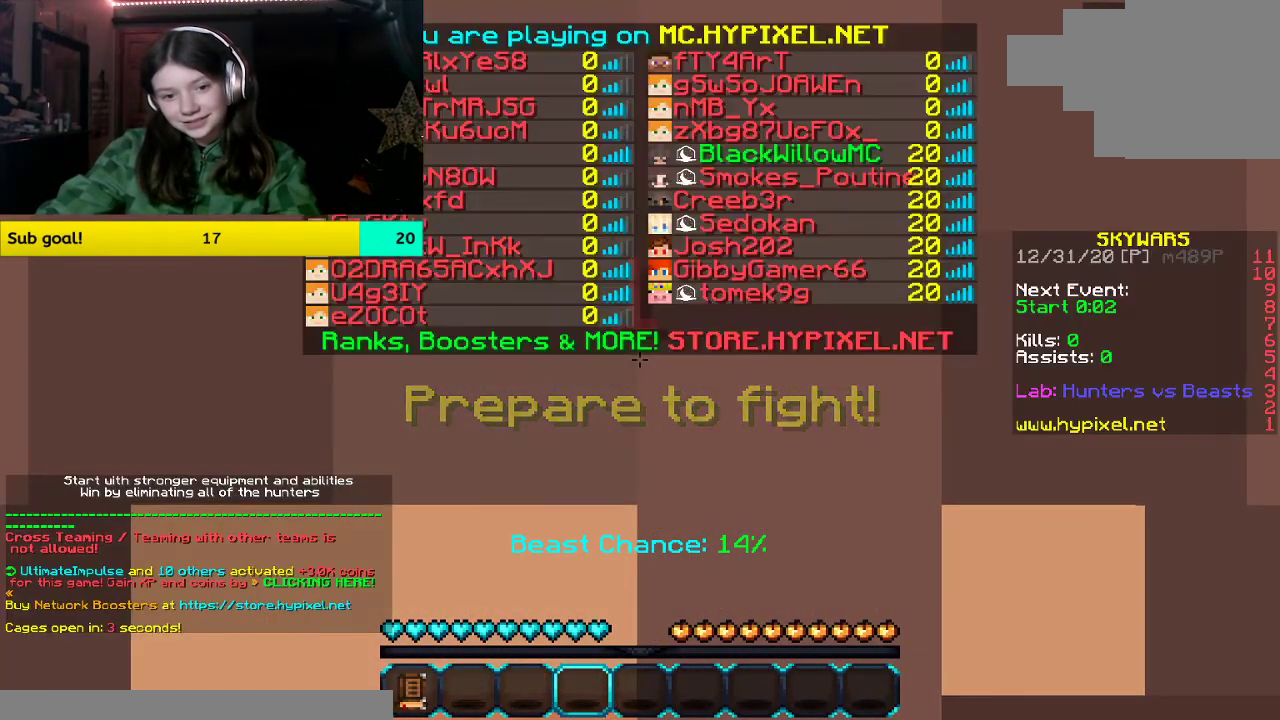
{"keys": [], "mouse": [], "events": [[418, "mouse_left", "up"]]}
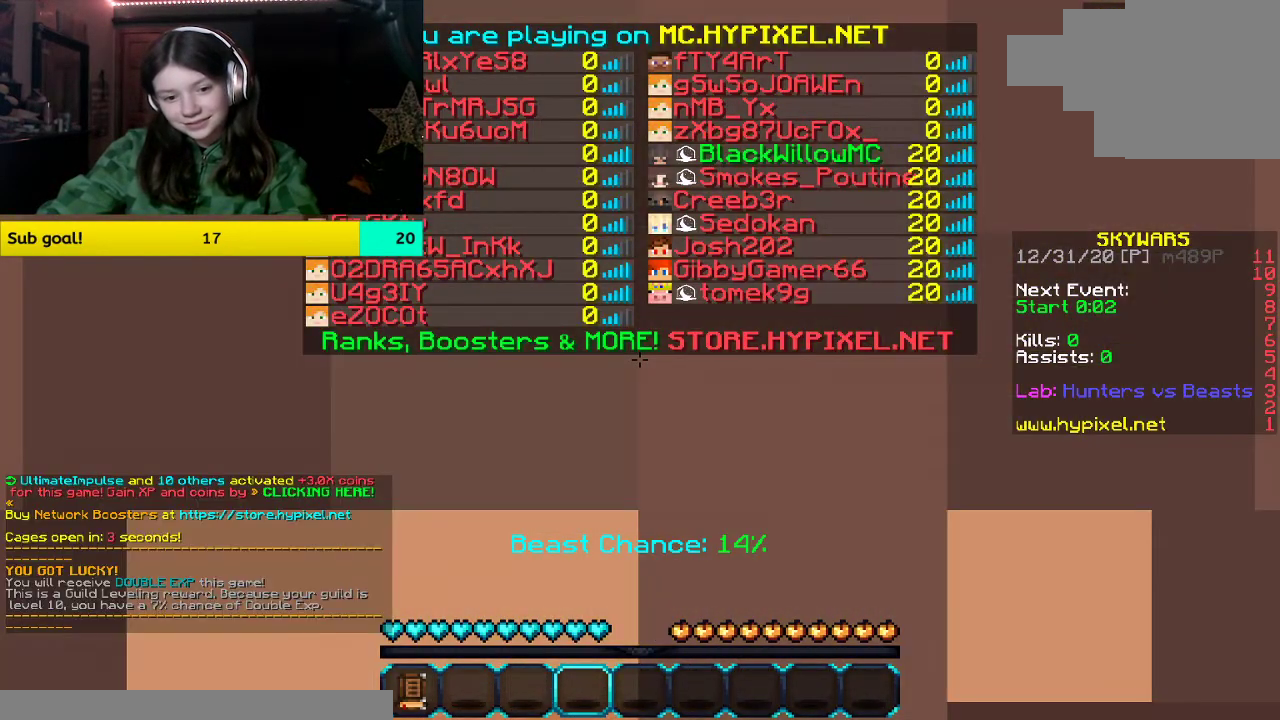
{"keys": [], "mouse": [], "events": []}
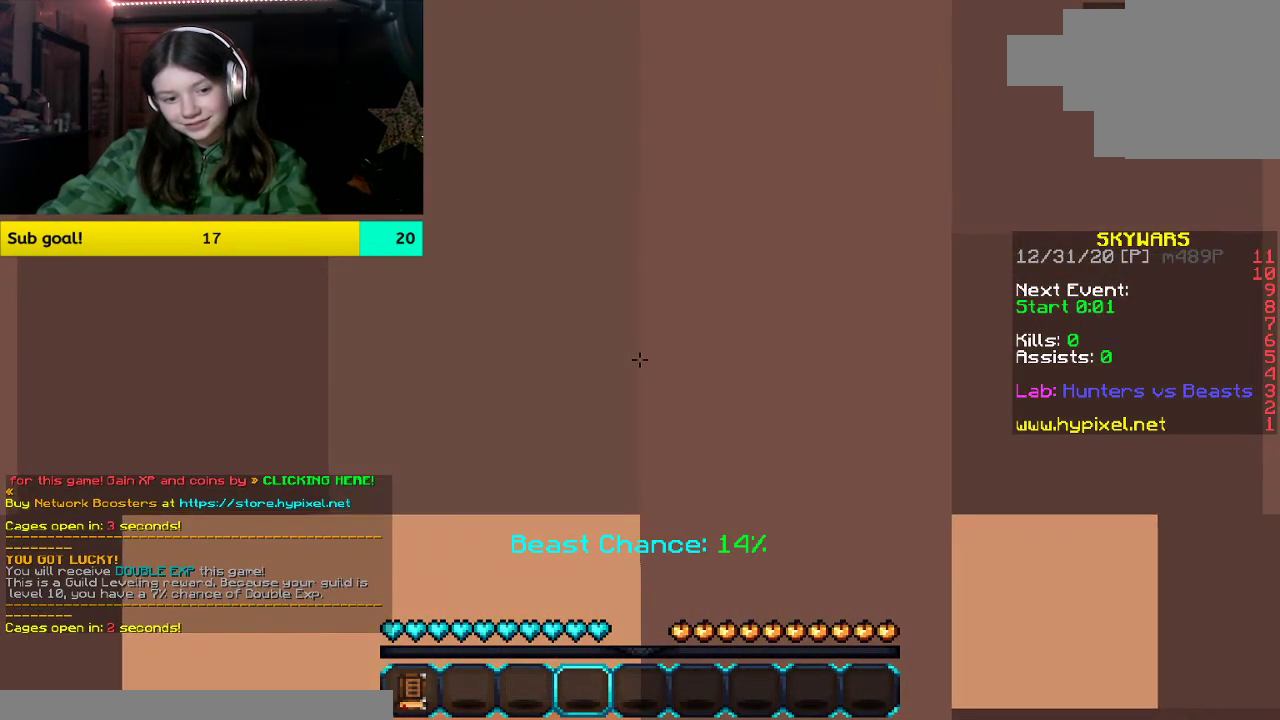
{"keys": [], "mouse": ["left"], "events": [[301, "mouse_left", "down"]]}
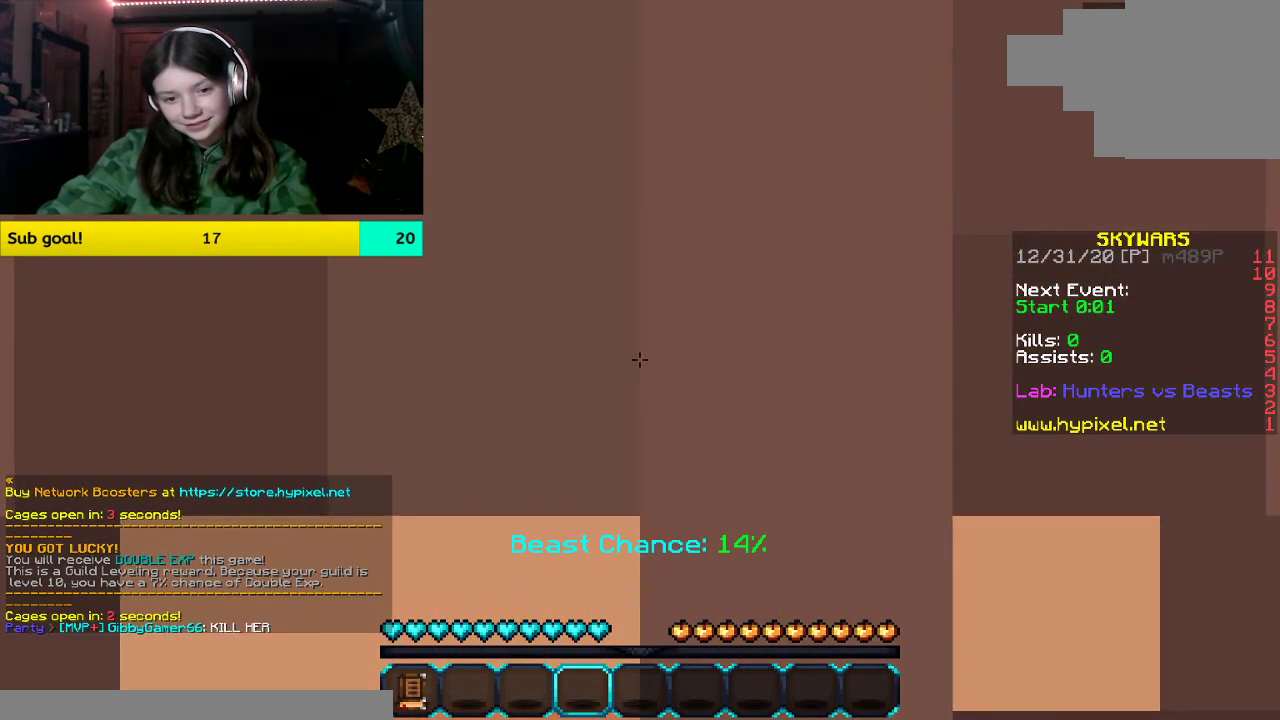
{"keys": [], "mouse": ["left"], "events": []}
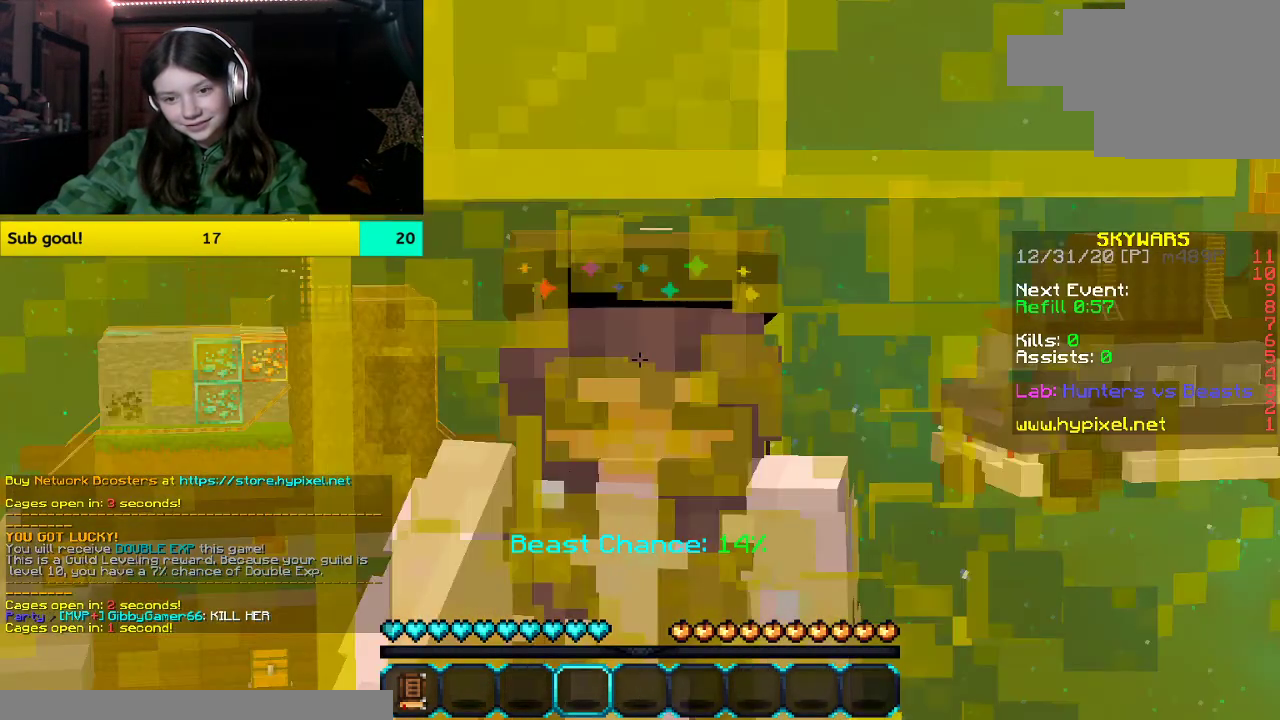
{"keys": [], "mouse": [], "events": [[436, "mouse_left", "up"]]}
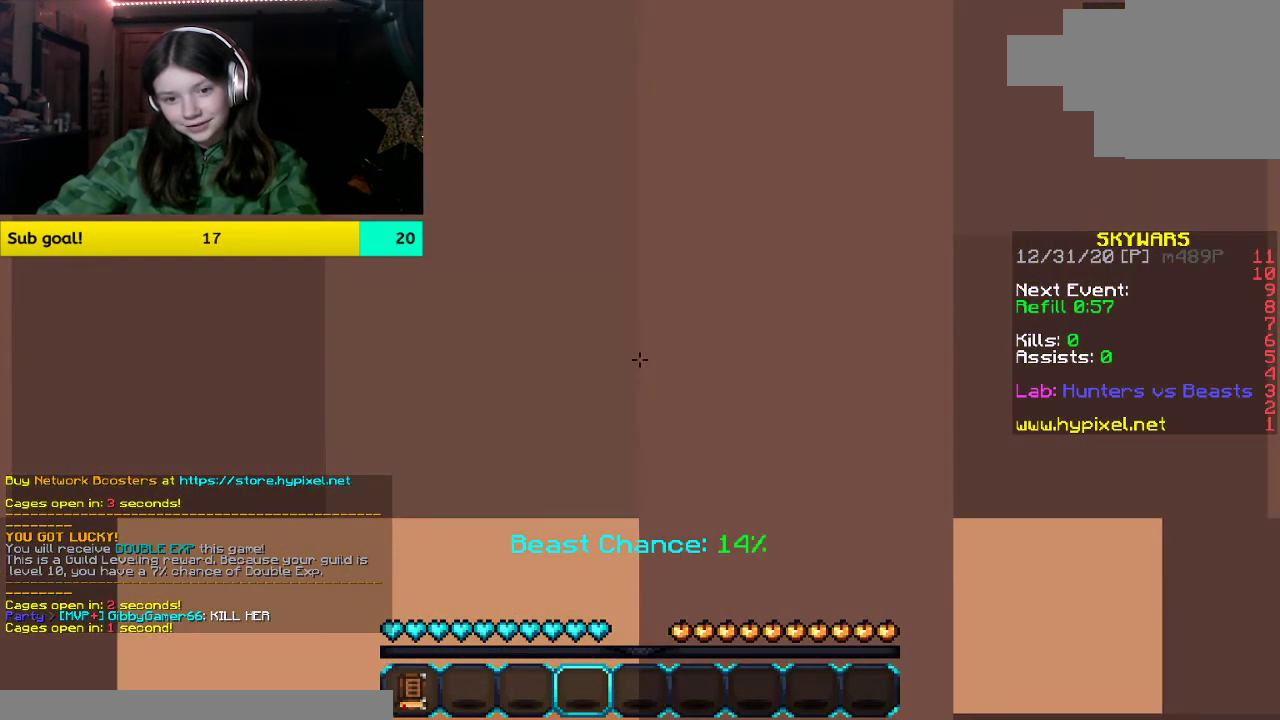
{"keys": [], "mouse": ["left"], "events": [[217, "mouse_left", "down"]]}
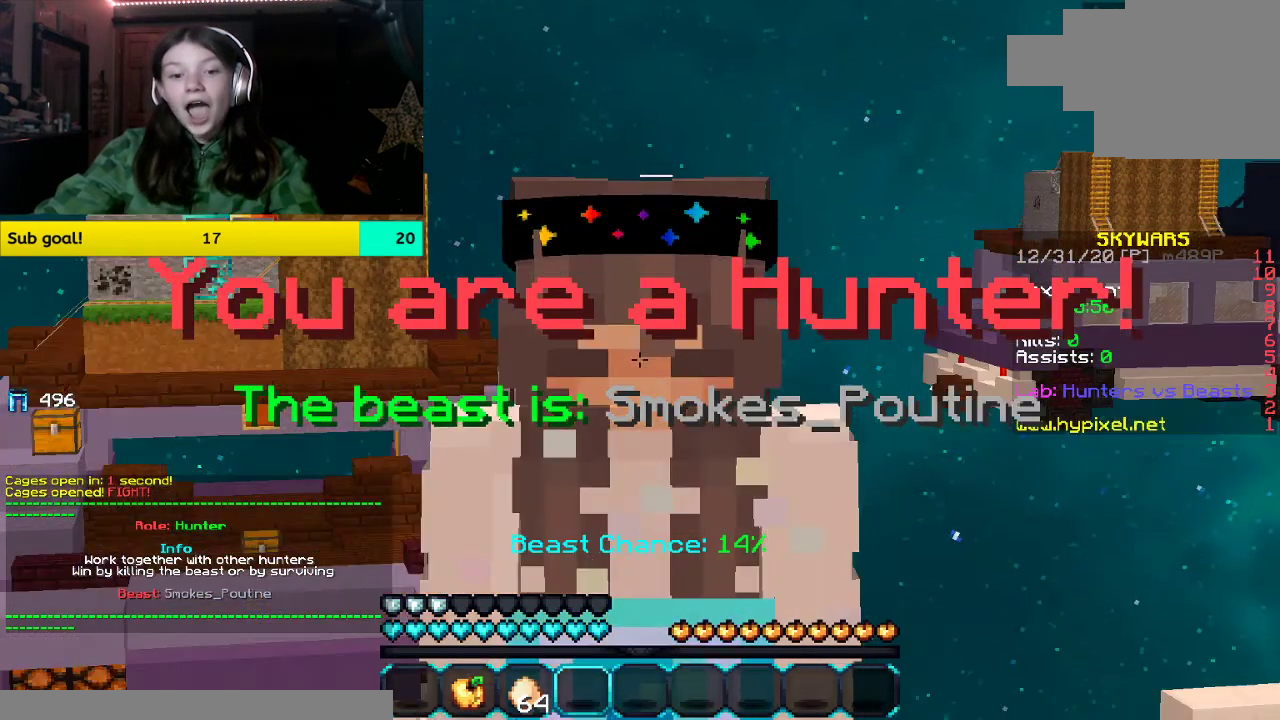
{"keys": [], "mouse": [], "events": [[134, "mouse_left", "up"]]}
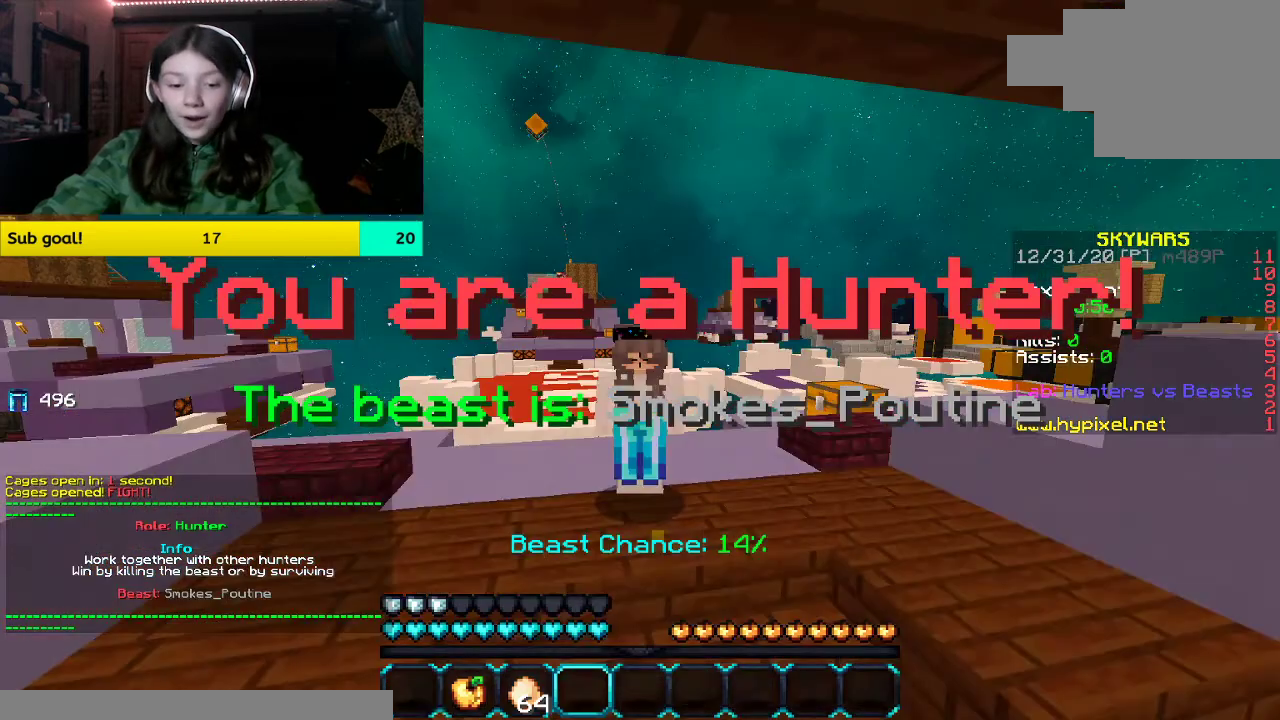
{"keys": [], "mouse": [], "events": []}
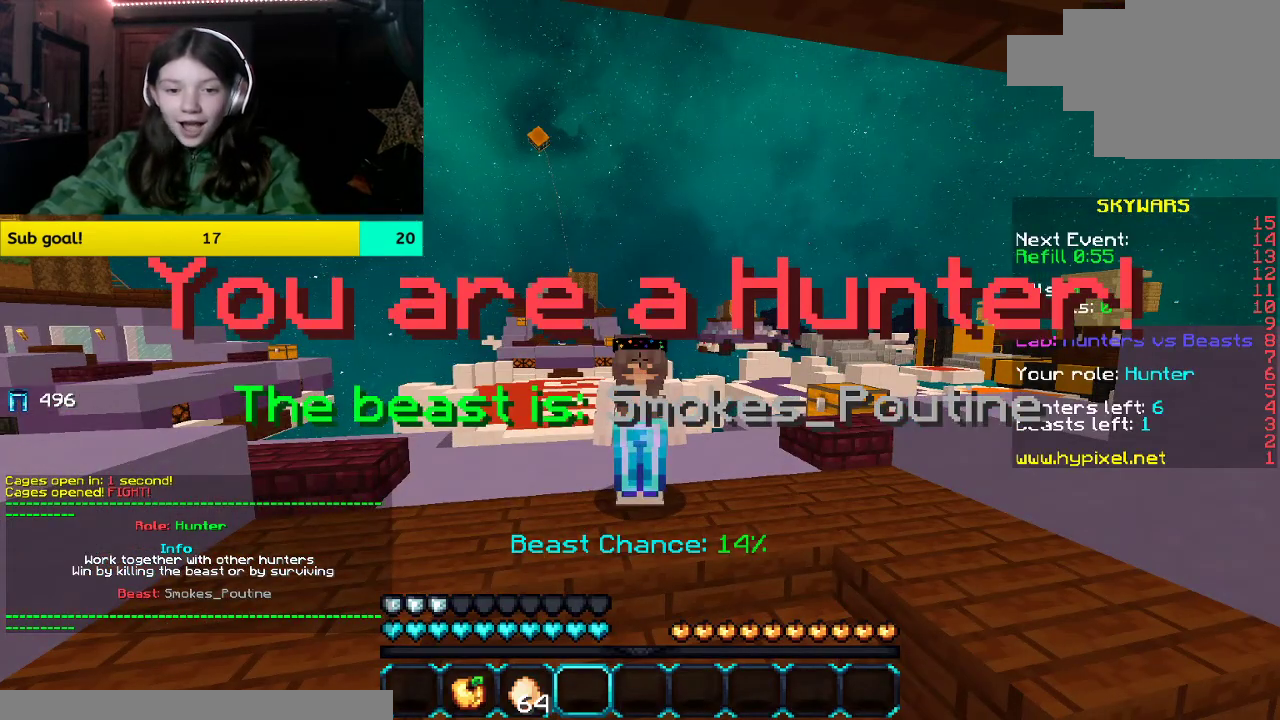
{"keys": [], "mouse": [], "events": []}
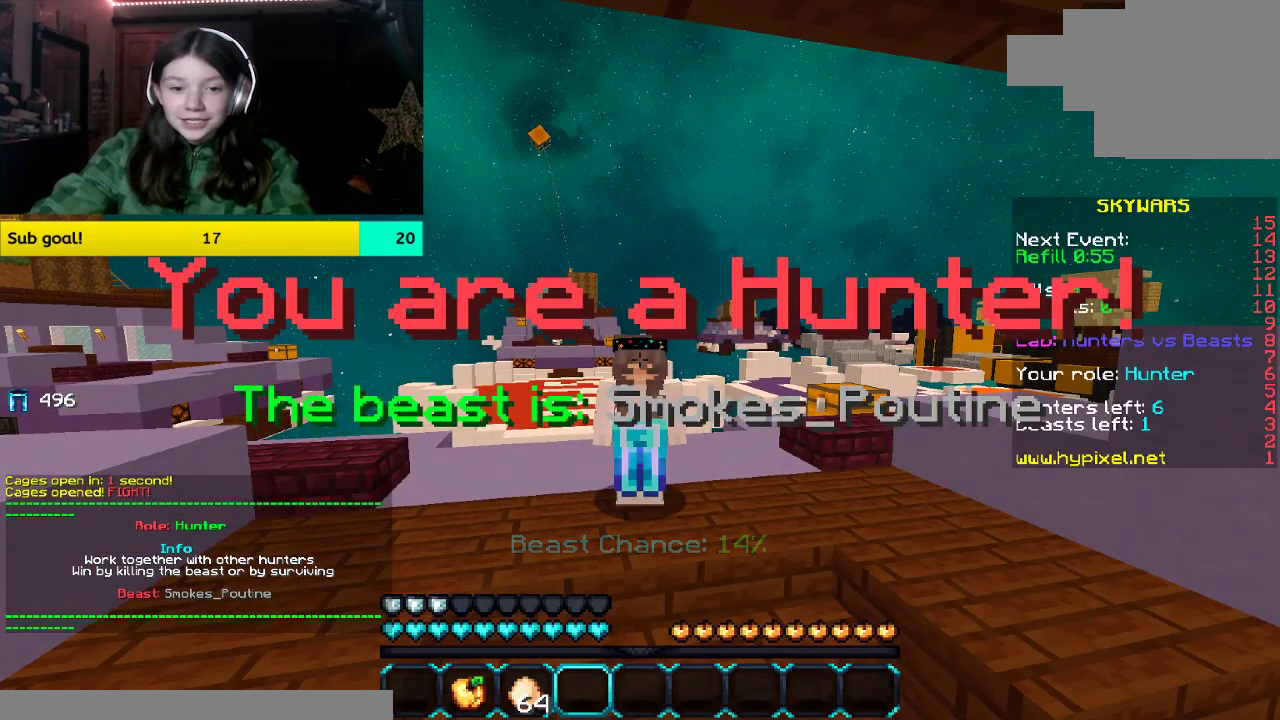
{"keys": [], "mouse": [], "events": []}
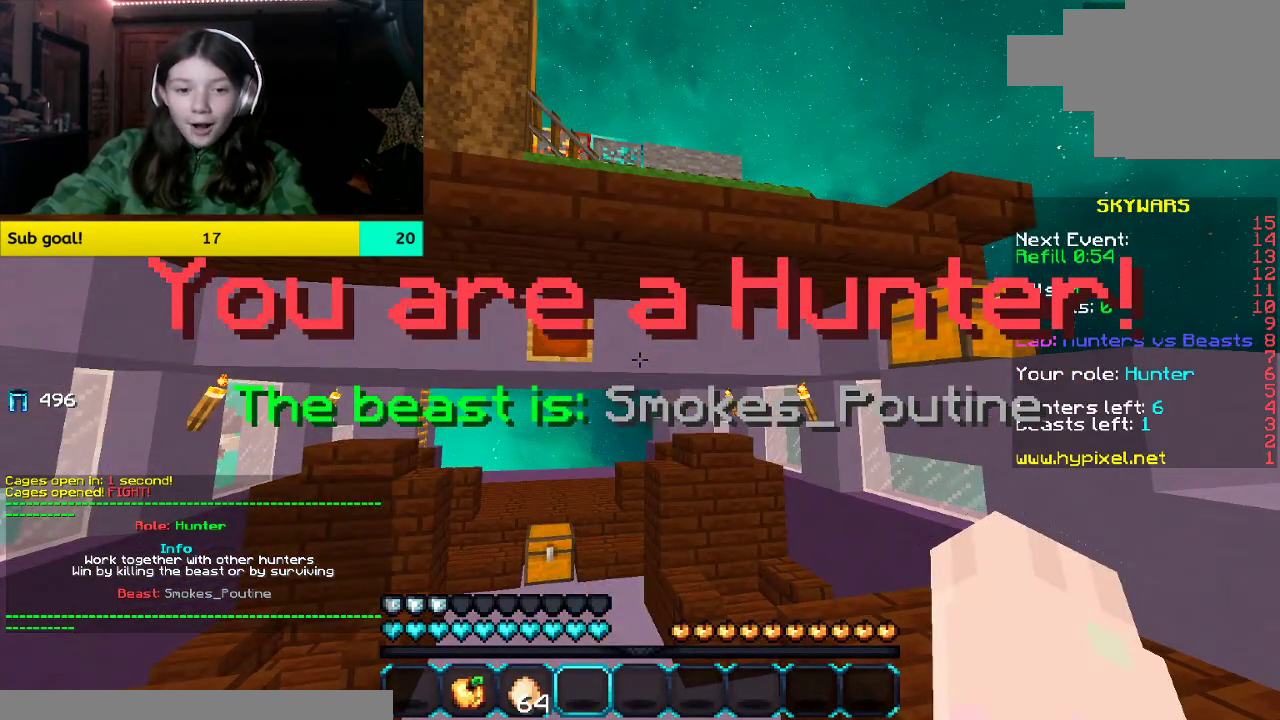
{"keys": [], "mouse": [], "events": []}
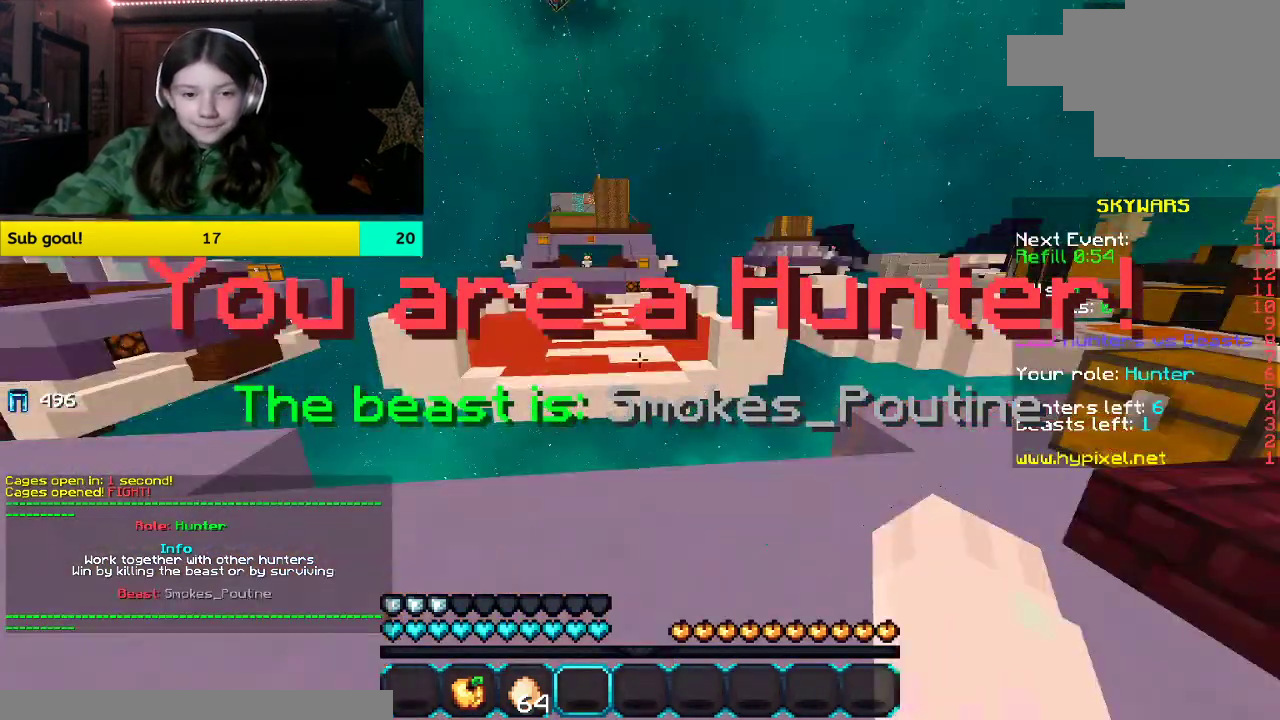
{"keys": ["w"], "mouse": [], "events": [[369, "w", "down"]]}
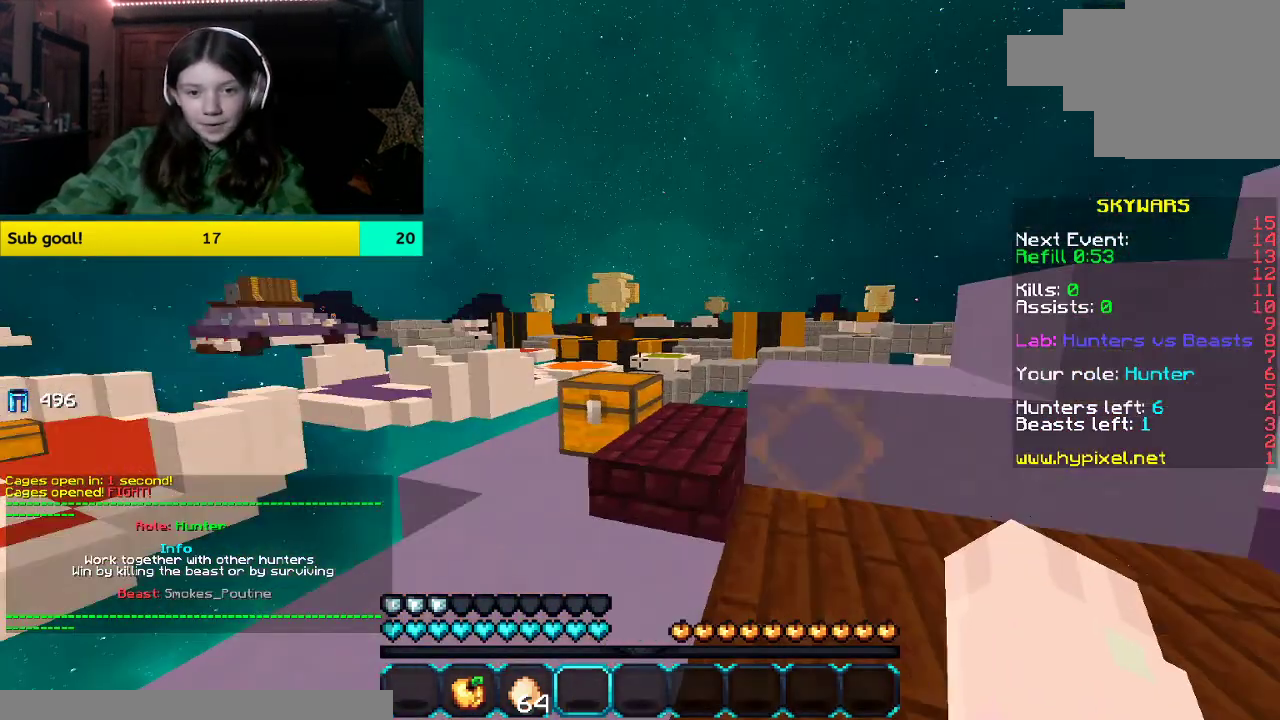
{"keys": [], "mouse": [], "events": [[16, "mouse_right", "down"], [16, "w", "up"], [167, "mouse_right", "up"]]}
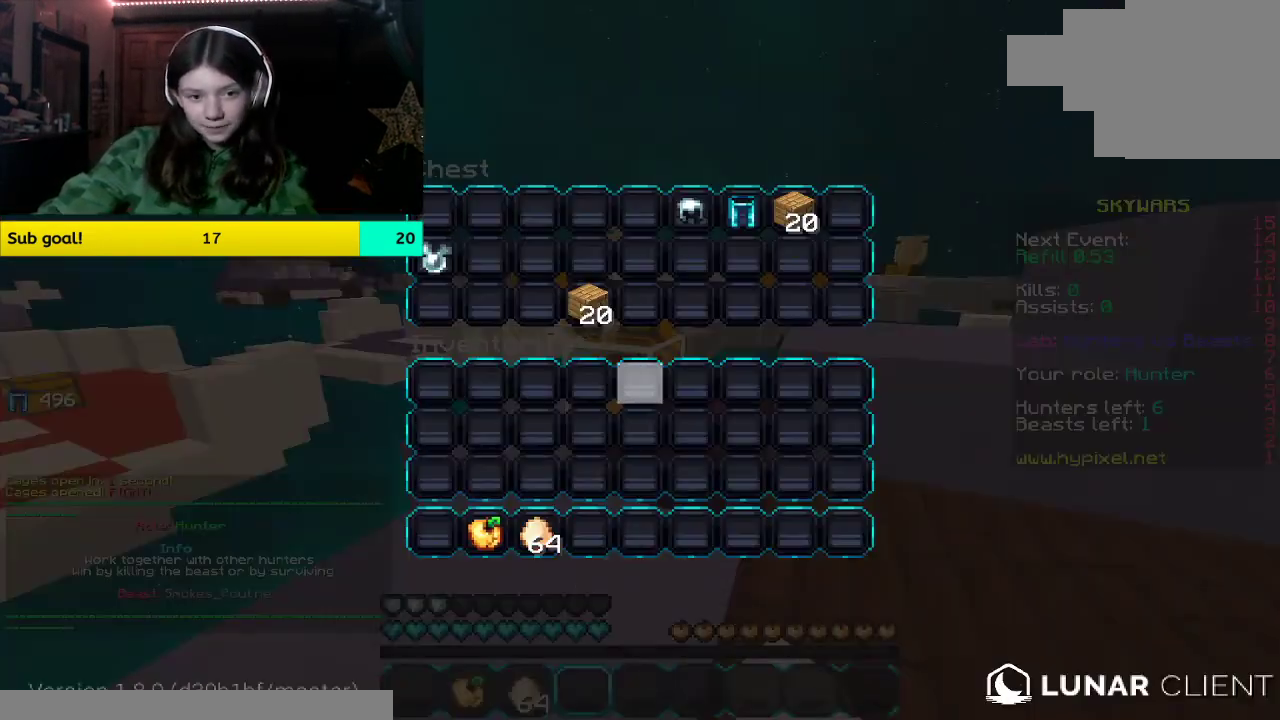
{"keys": [], "mouse": [], "events": []}
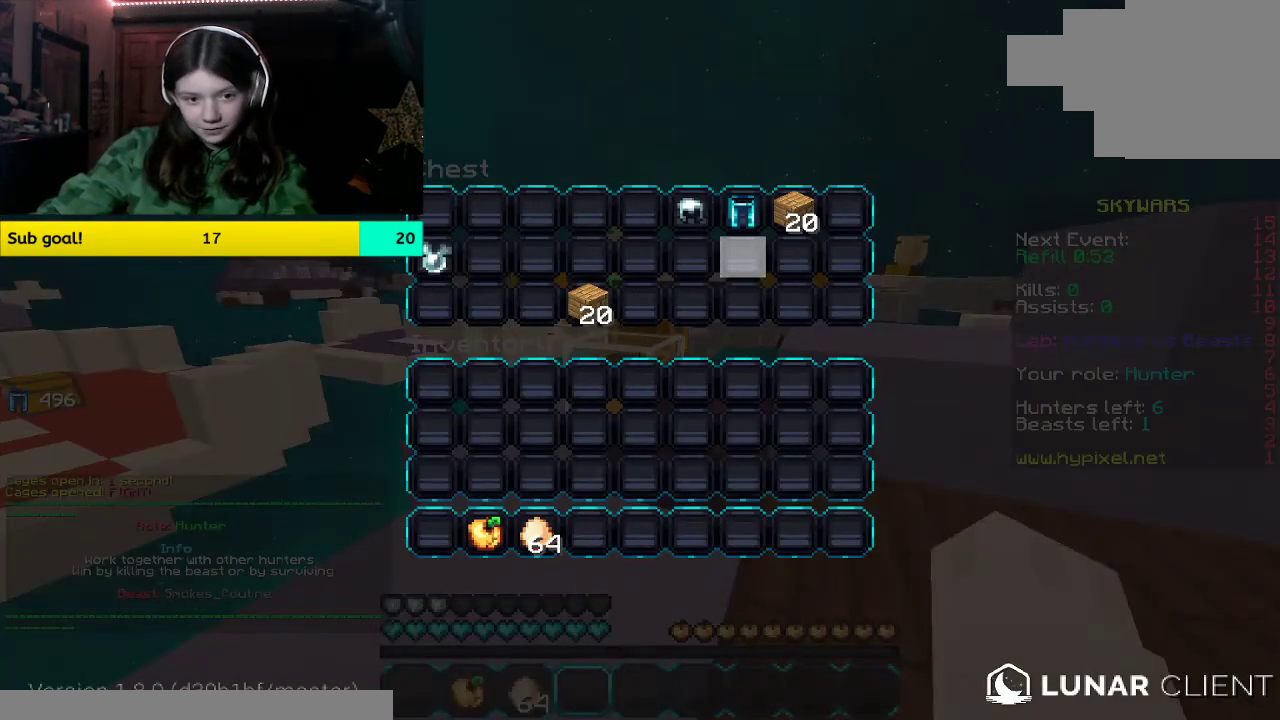
{"keys": [], "mouse": [], "events": []}